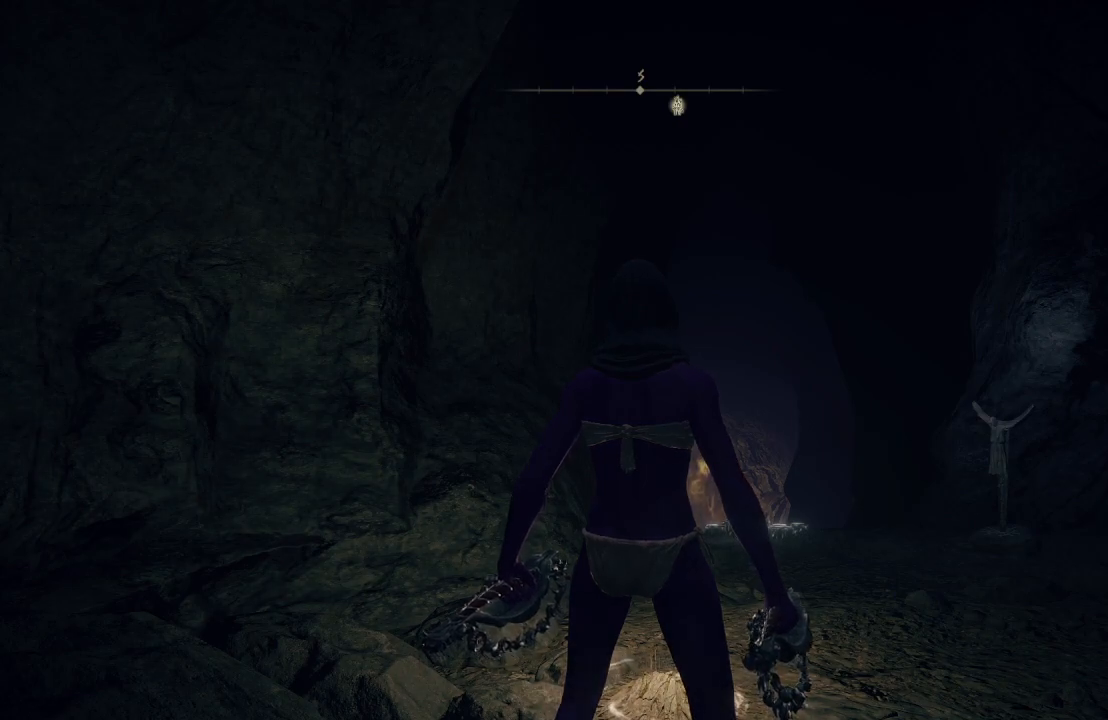
Gameplay with a controller (Xbox layout); each line is a JSON object with the inputs held at the frame after it. "events" lists button and stick changes between this image and that frame as [ms after this image, input, new state], when the widget could be followed in between.
{"buttons": [], "left_stick": "center", "right_stick": "center", "events": [[183, "right_stick", "down-right"], [350, "right_stick", "center"]]}
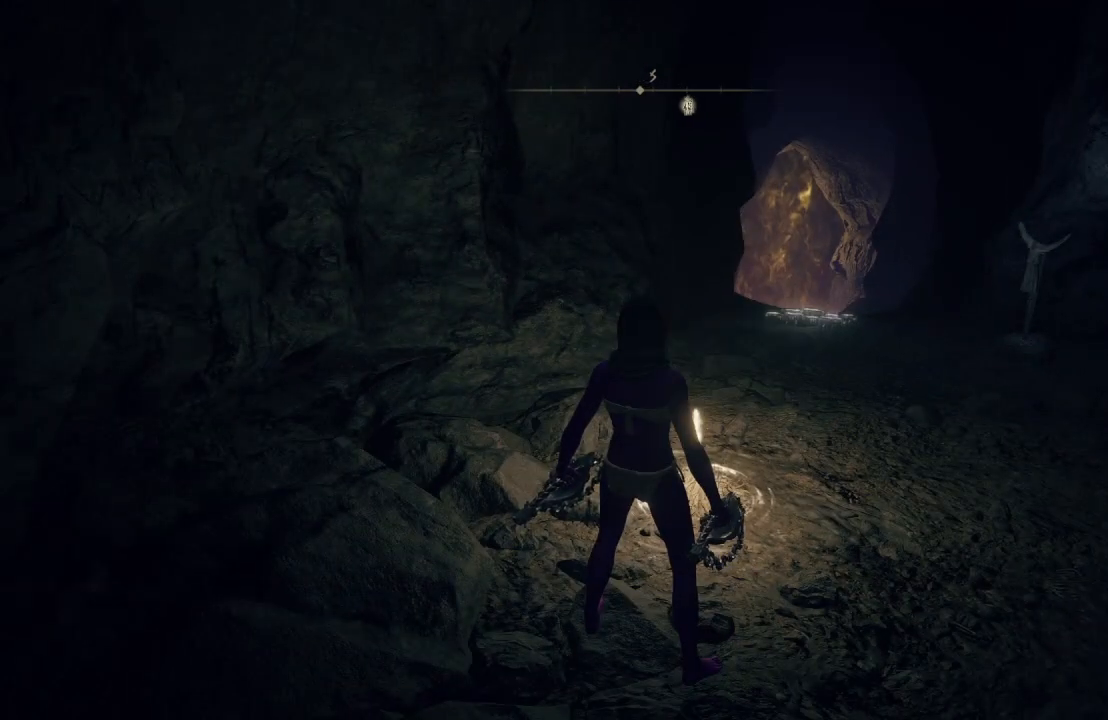
{"buttons": [], "left_stick": "up-right", "right_stick": "center", "events": [[133, "left_stick", "up-right"], [183, "right_stick", "down"], [283, "right_stick", "center"]]}
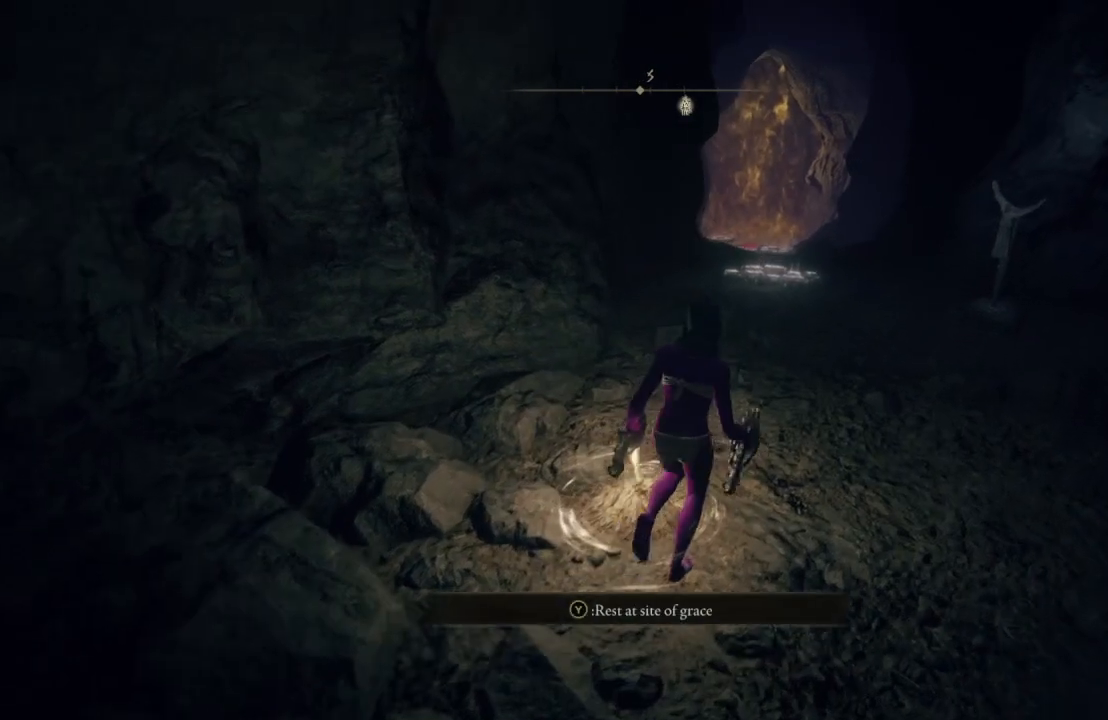
{"buttons": [], "left_stick": "center", "right_stick": "right", "events": [[67, "left_stick", "center"], [433, "right_stick", "right"]]}
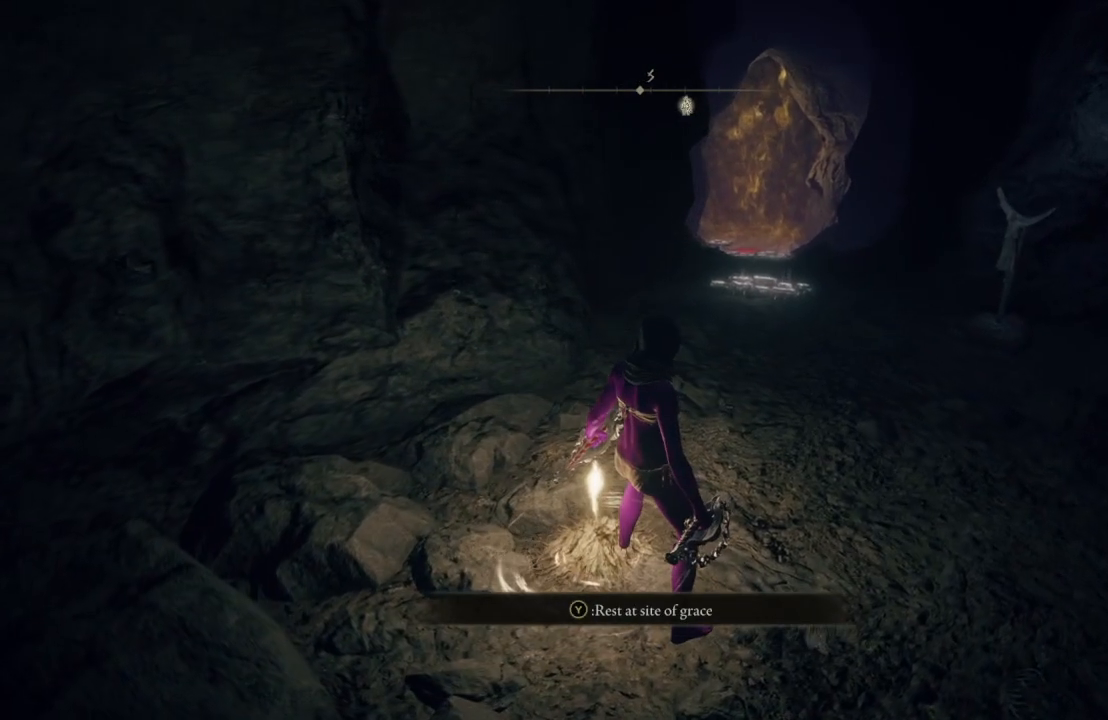
{"buttons": [], "left_stick": "center", "right_stick": "center", "events": [[17, "right_stick", "center"]]}
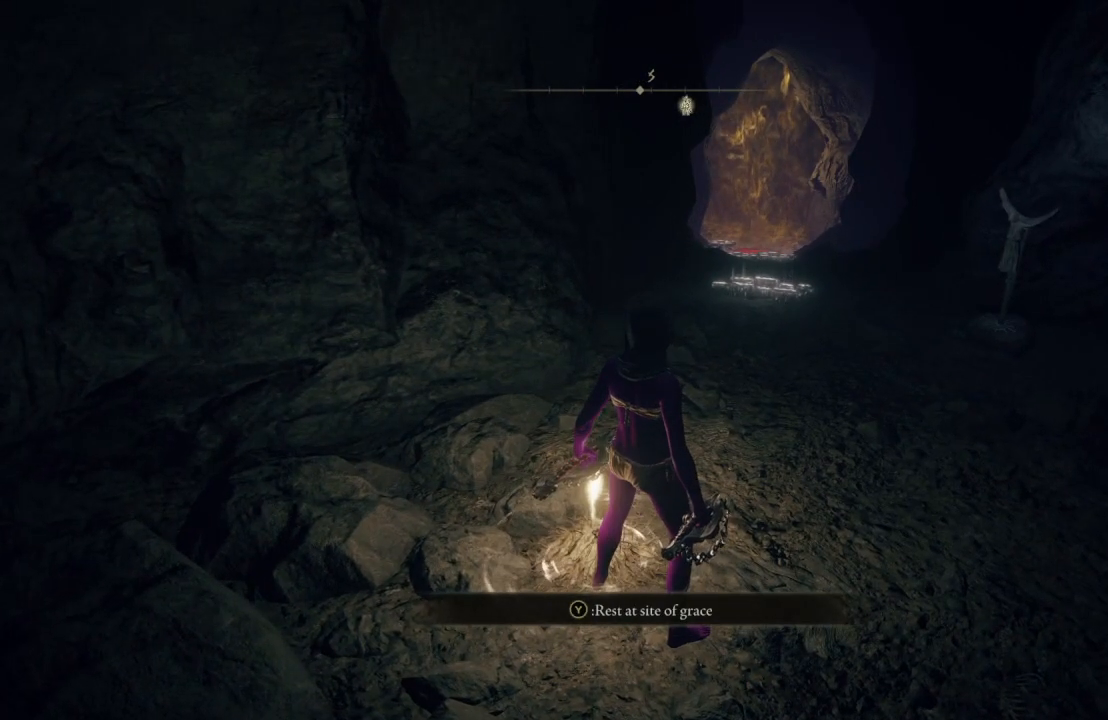
{"buttons": [], "left_stick": "center", "right_stick": "center", "events": []}
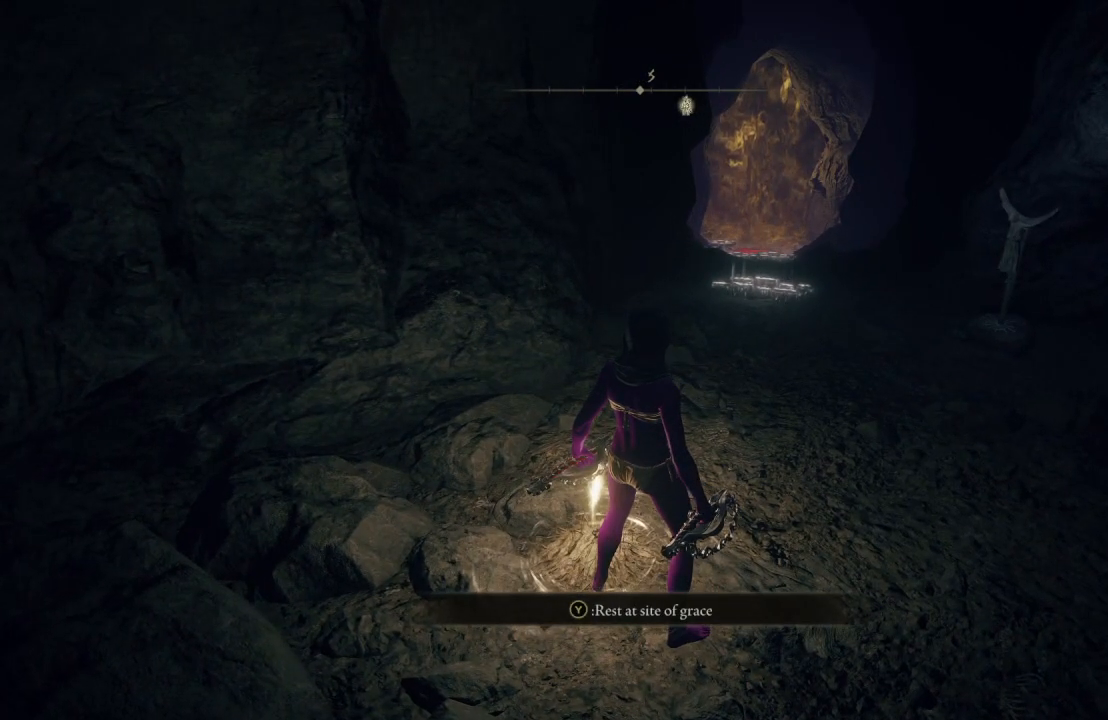
{"buttons": [], "left_stick": "center", "right_stick": "center", "events": []}
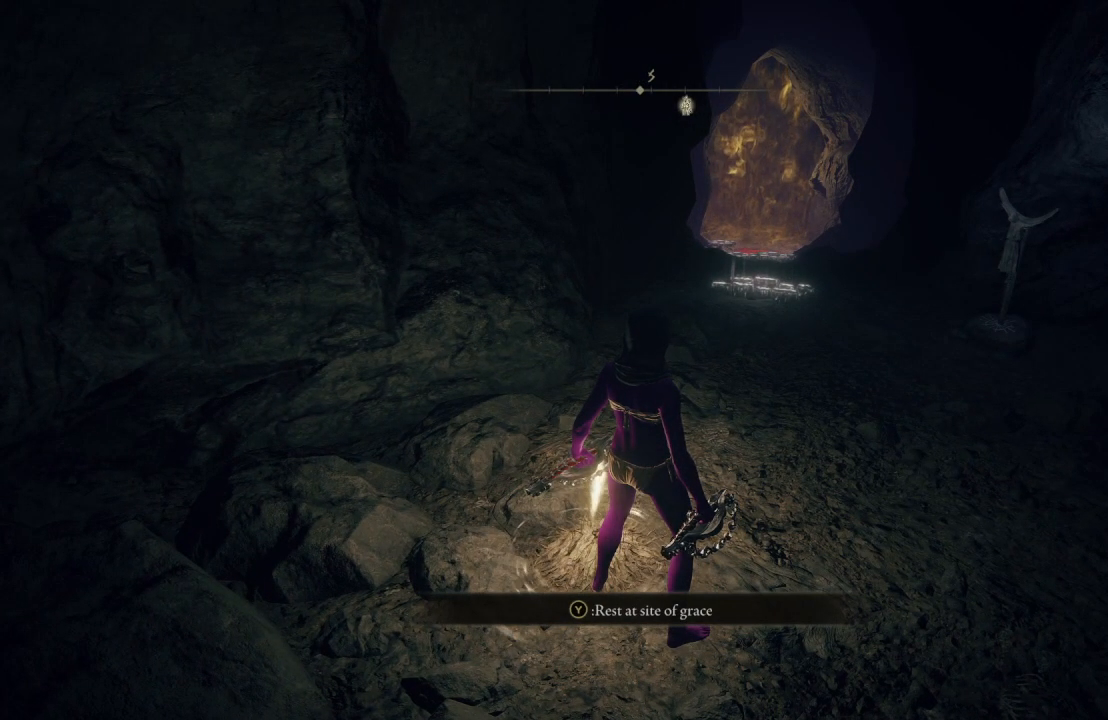
{"buttons": [], "left_stick": "center", "right_stick": "center", "events": []}
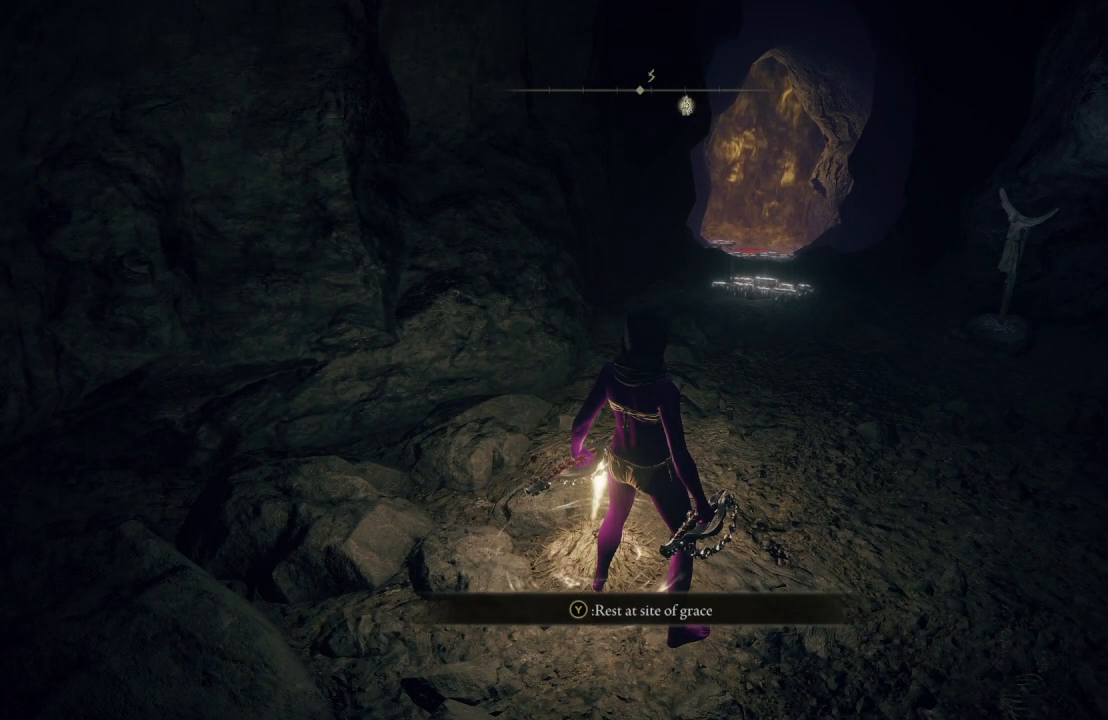
{"buttons": [], "left_stick": "center", "right_stick": "center", "events": []}
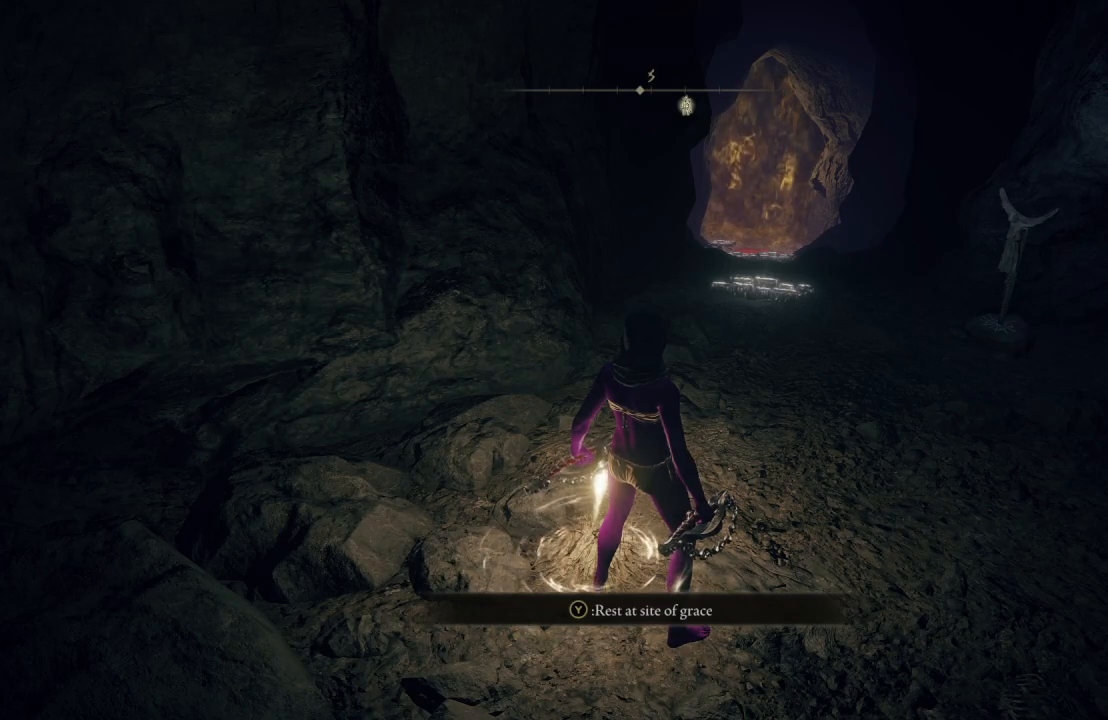
{"buttons": [], "left_stick": "center", "right_stick": "center", "events": []}
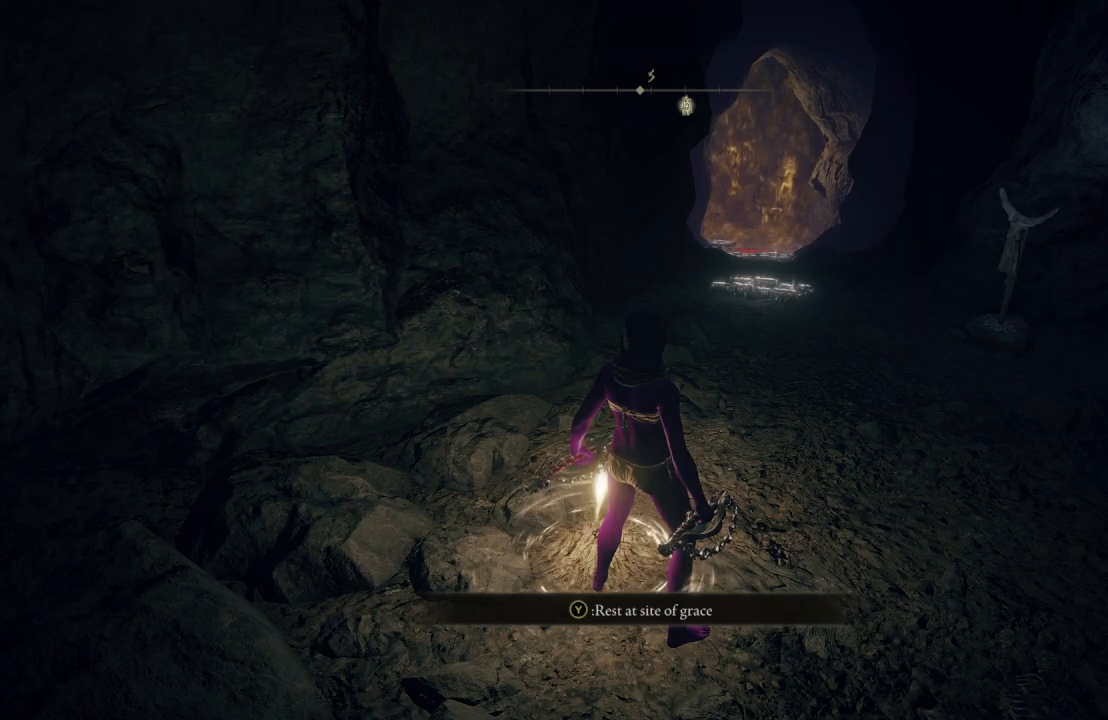
{"buttons": [], "left_stick": "center", "right_stick": "center", "events": []}
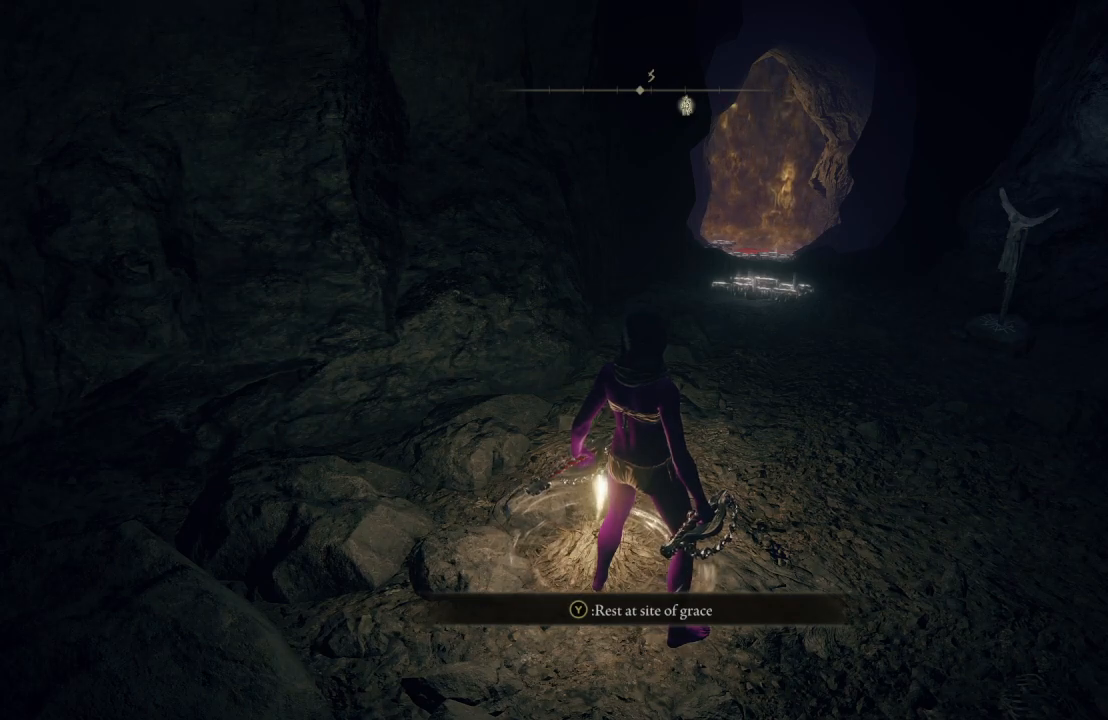
{"buttons": [], "left_stick": "up-right", "right_stick": "center", "events": [[200, "left_stick", "up-right"], [317, "right_stick", "left"], [417, "right_stick", "center"]]}
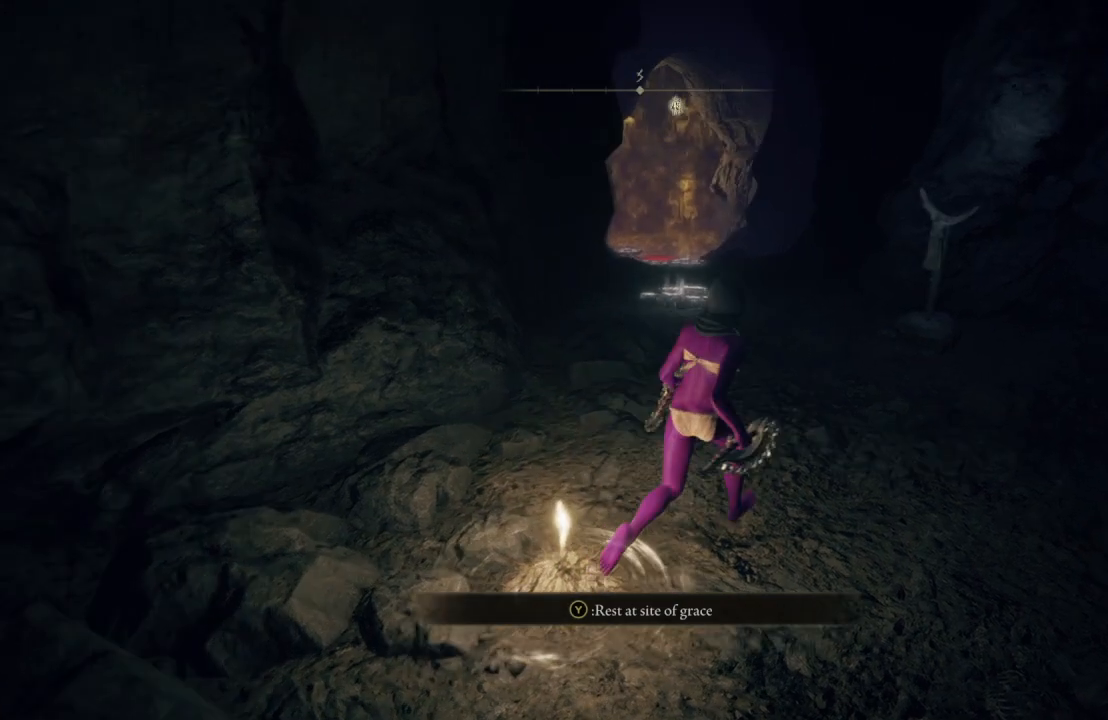
{"buttons": ["B"], "left_stick": "up", "right_stick": "center", "events": [[33, "left_stick", "up"], [83, "B", "down"]]}
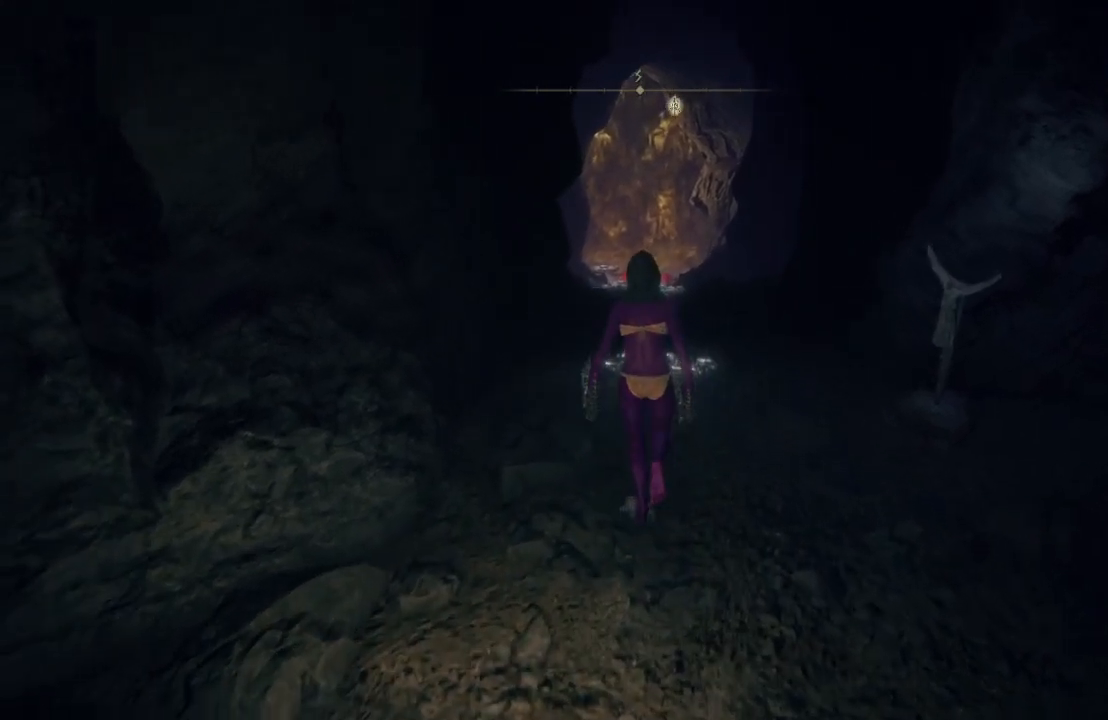
{"buttons": ["B"], "left_stick": "up", "right_stick": "center", "events": []}
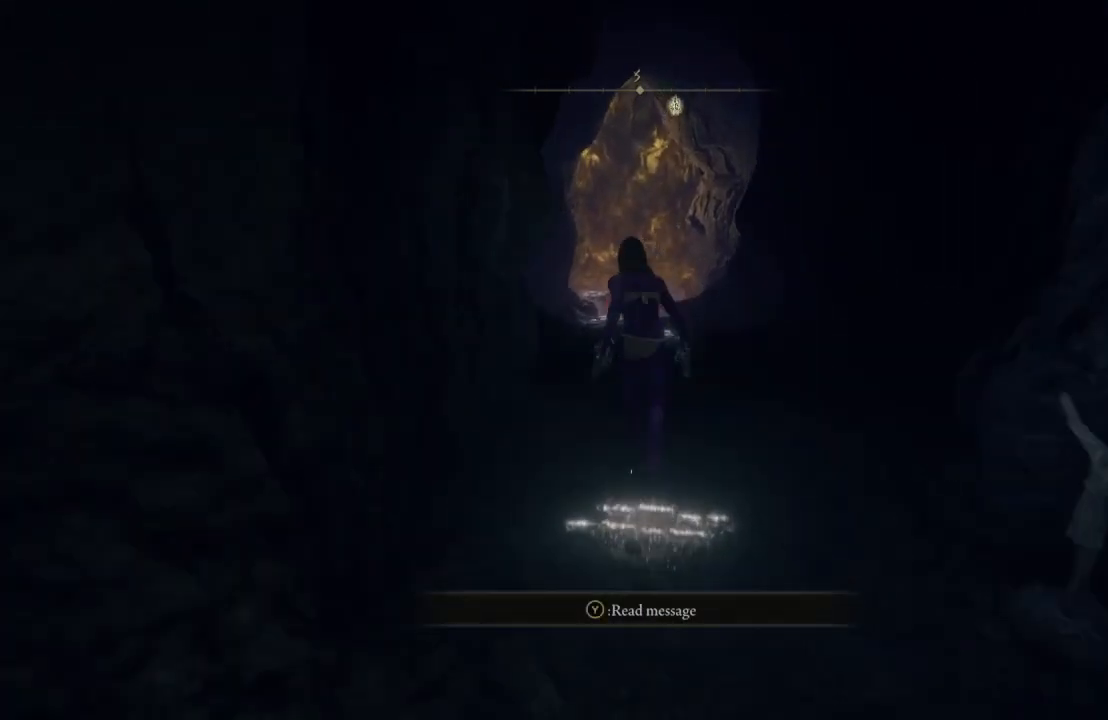
{"buttons": ["B"], "left_stick": "up", "right_stick": "center", "events": []}
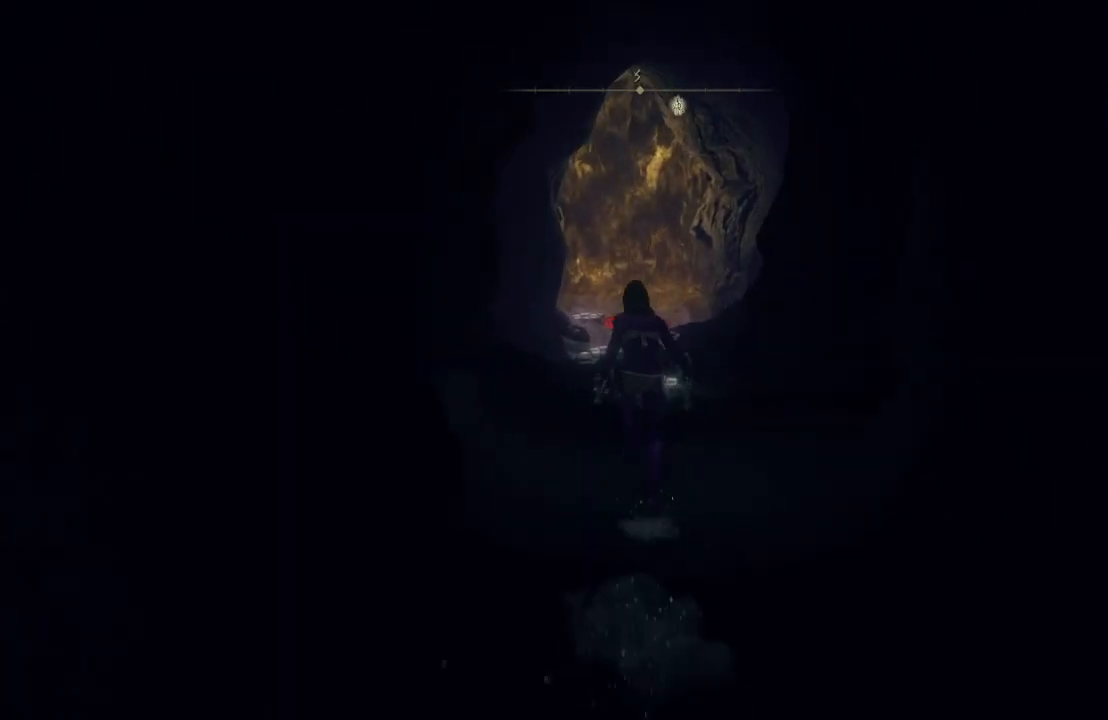
{"buttons": ["B"], "left_stick": "up", "right_stick": "center", "events": []}
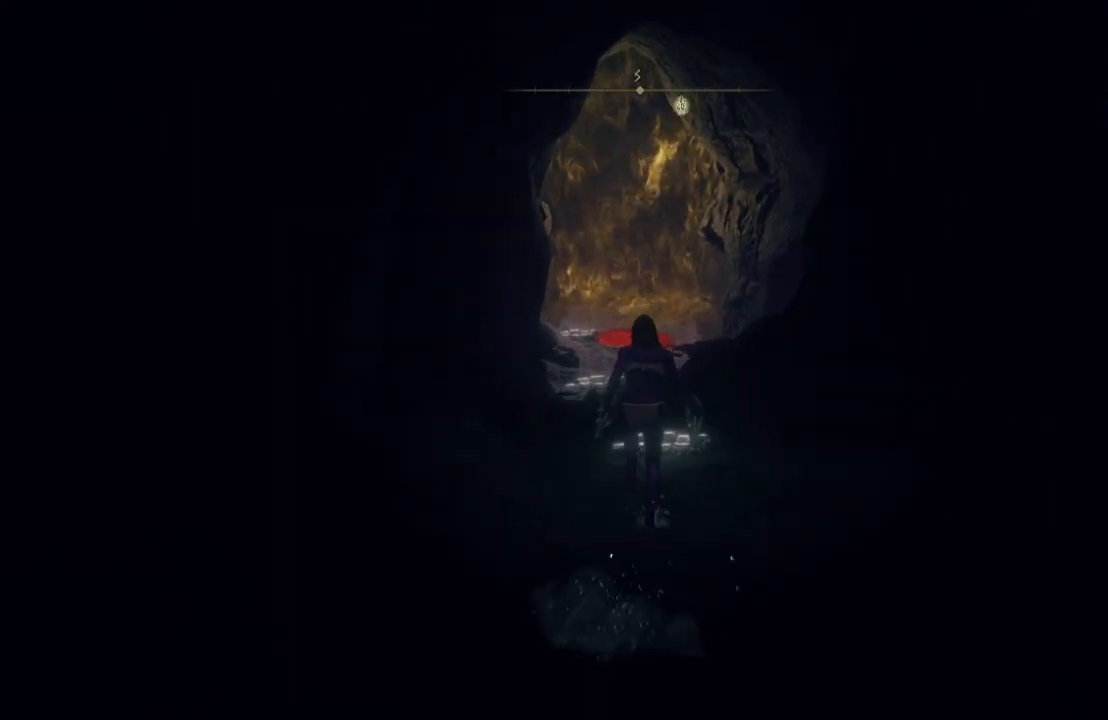
{"buttons": ["B"], "left_stick": "up", "right_stick": "center", "events": []}
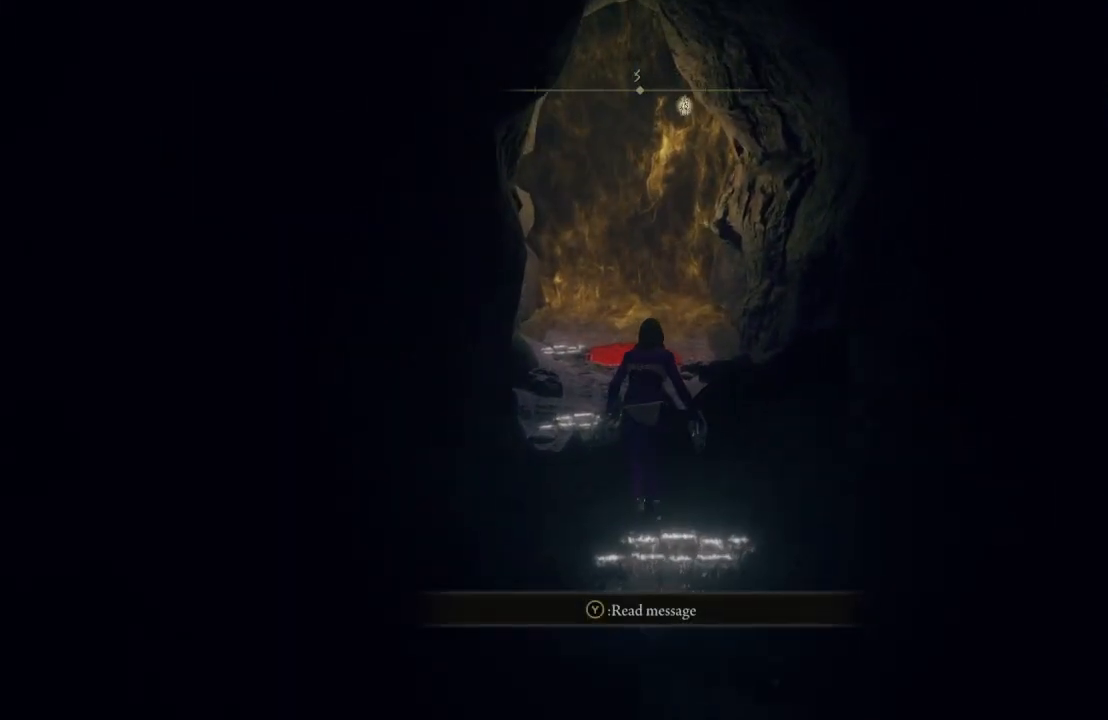
{"buttons": ["B"], "left_stick": "up", "right_stick": "center", "events": []}
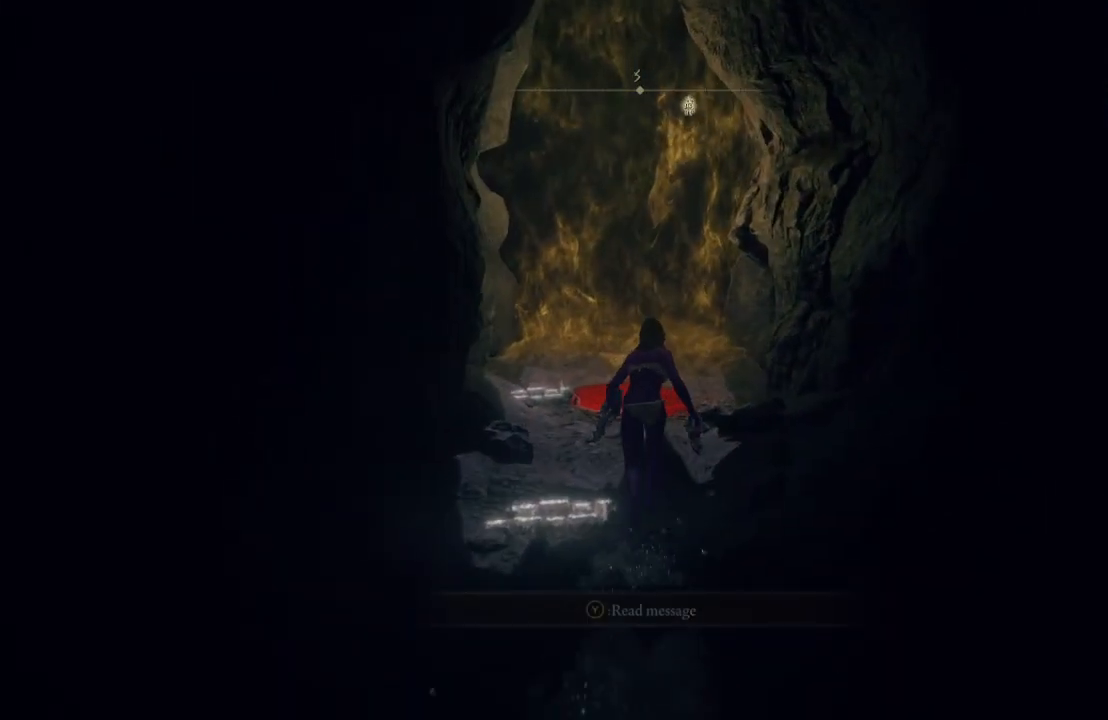
{"buttons": ["B"], "left_stick": "up", "right_stick": "center", "events": []}
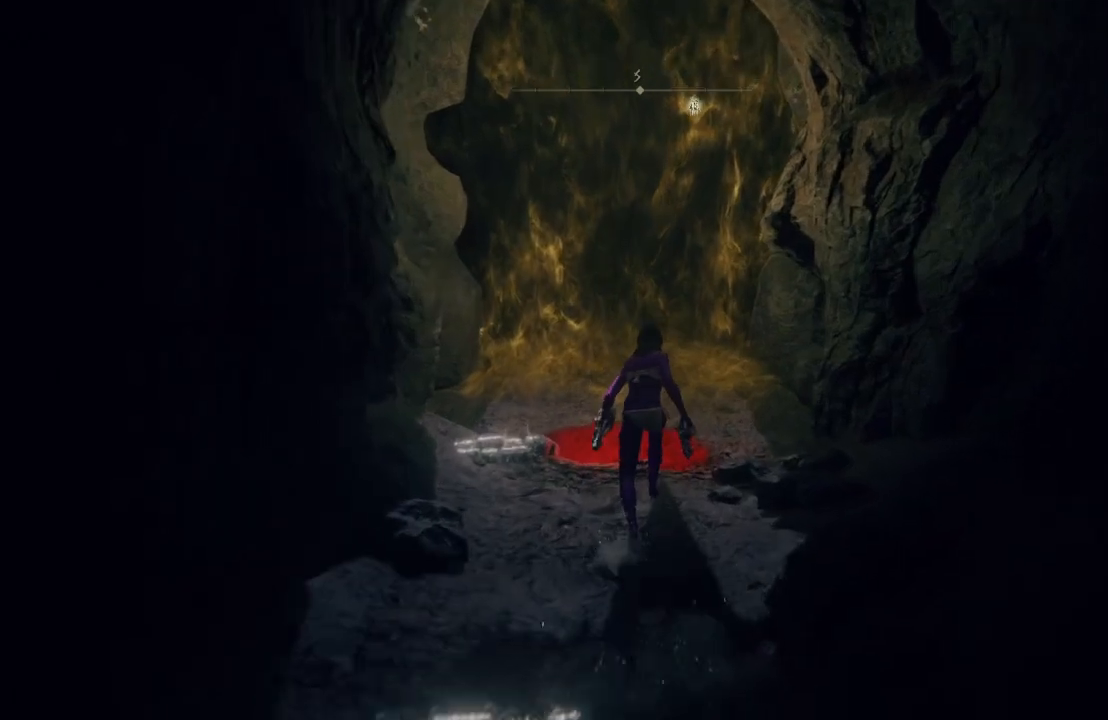
{"buttons": ["B"], "left_stick": "up", "right_stick": "center", "events": []}
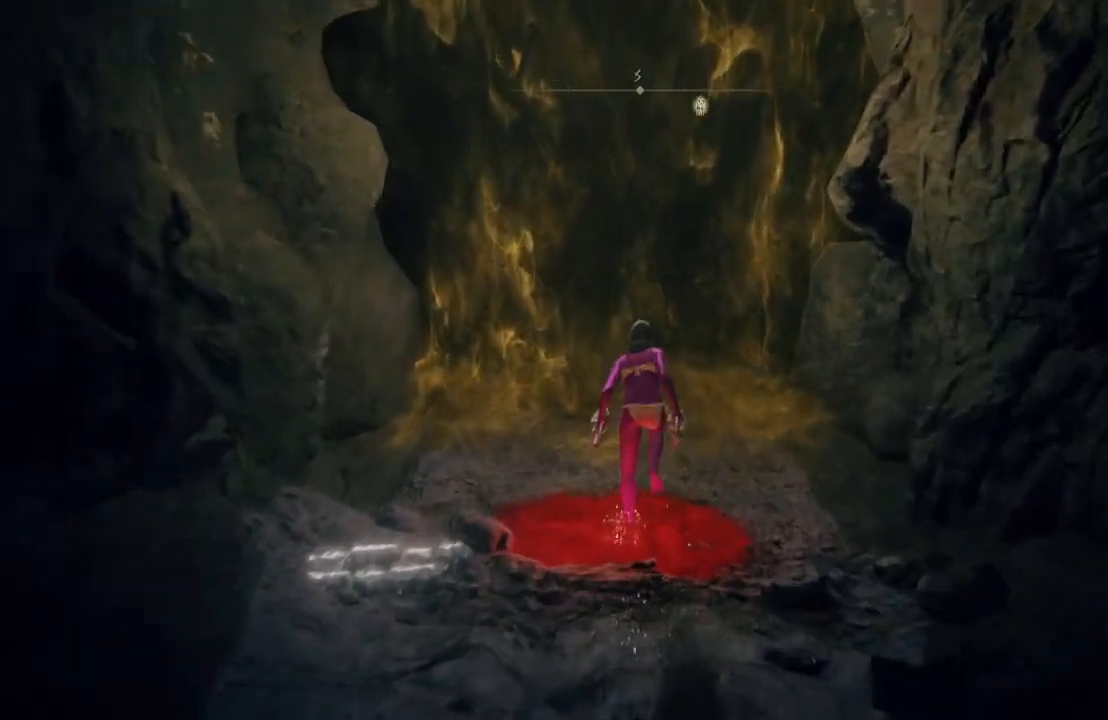
{"buttons": ["Y"], "left_stick": "up", "right_stick": "center", "events": [[350, "Y", "down"], [383, "B", "up"]]}
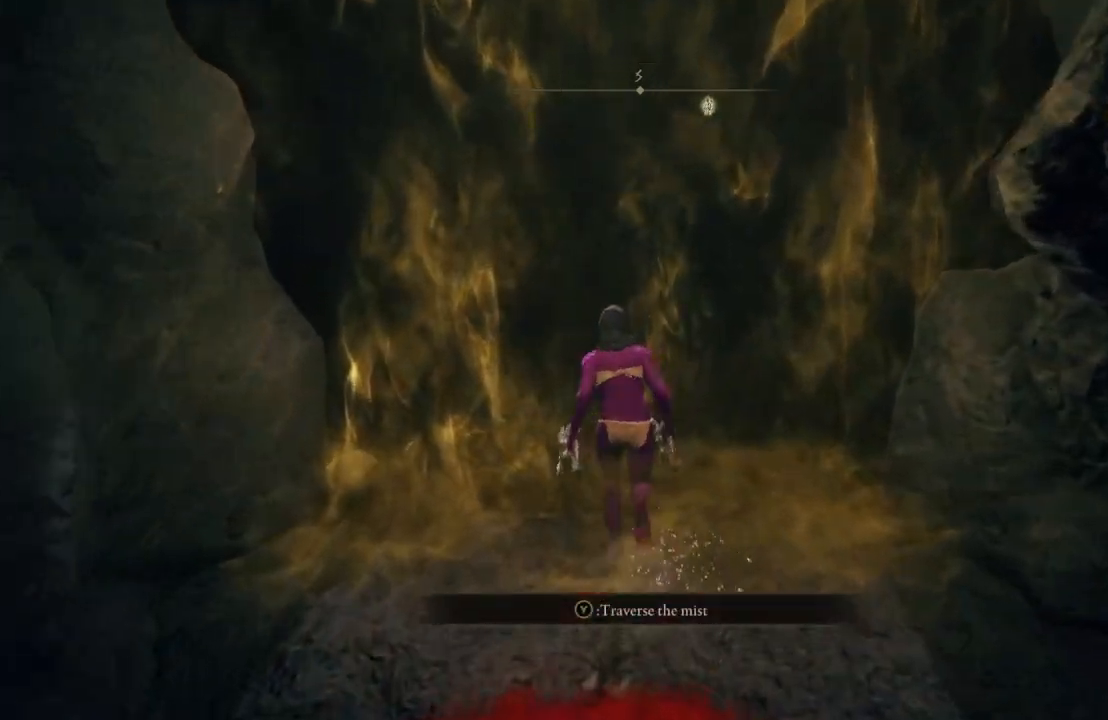
{"buttons": [], "left_stick": "up", "right_stick": "center", "events": [[17, "Y", "up"]]}
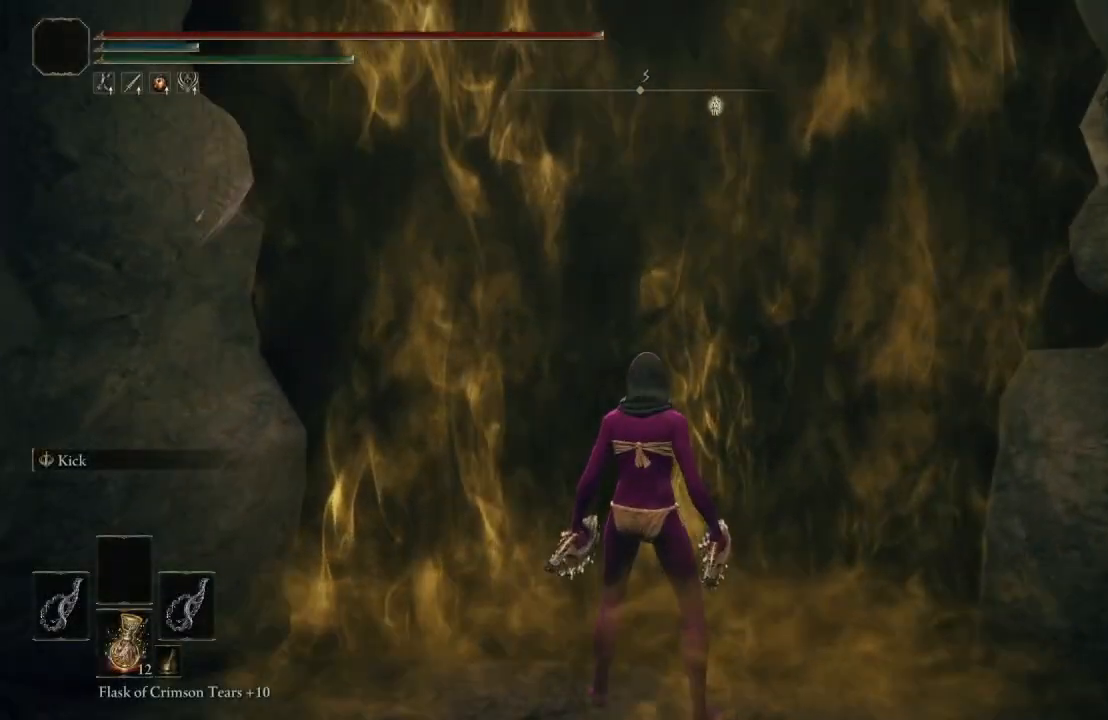
{"buttons": [], "left_stick": "center", "right_stick": "center", "events": [[233, "left_stick", "center"]]}
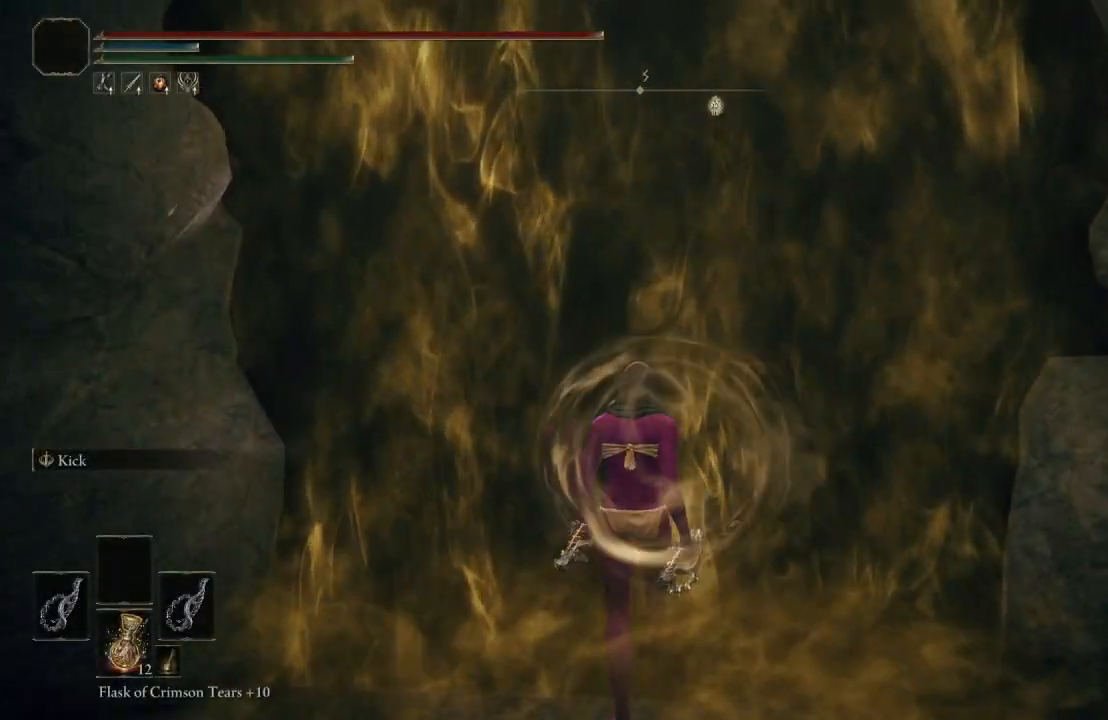
{"buttons": [], "left_stick": "center", "right_stick": "center", "events": []}
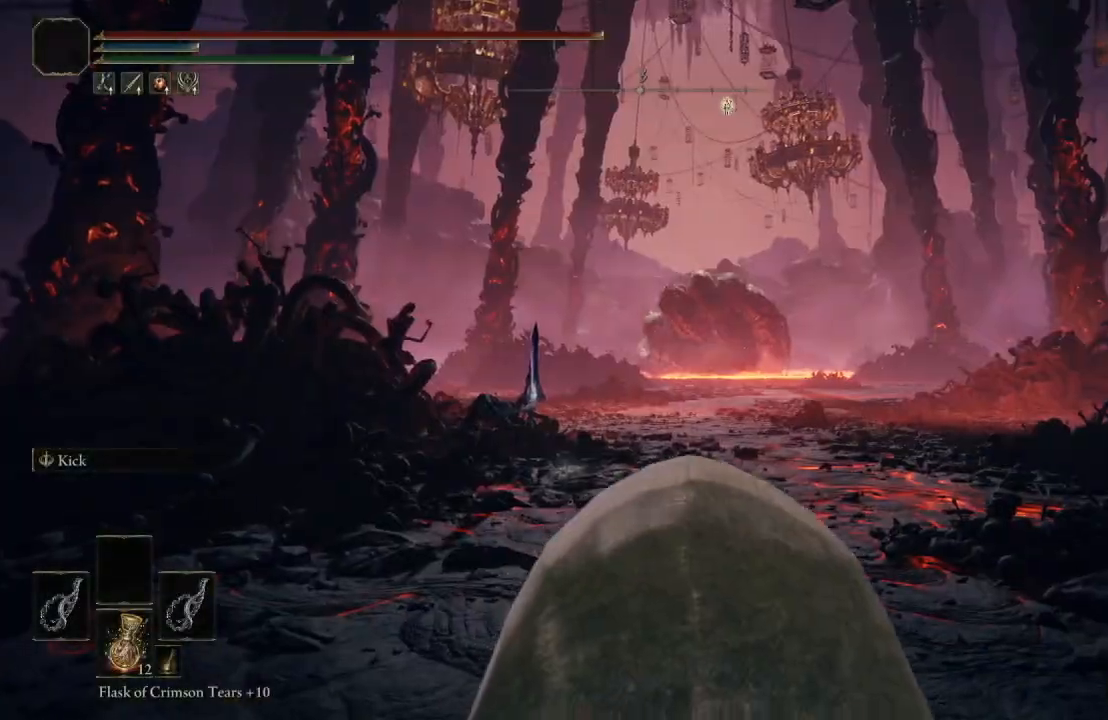
{"buttons": [], "left_stick": "up", "right_stick": "center", "events": [[350, "left_stick", "up"]]}
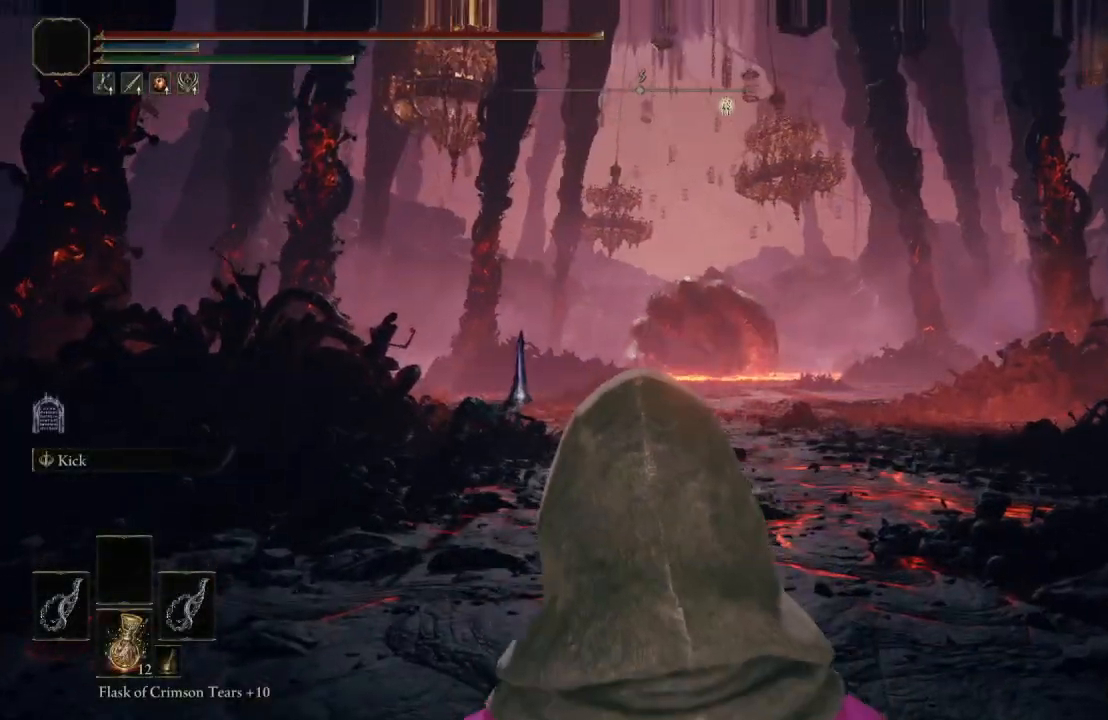
{"buttons": ["B"], "left_stick": "up", "right_stick": "center", "events": [[317, "B", "down"]]}
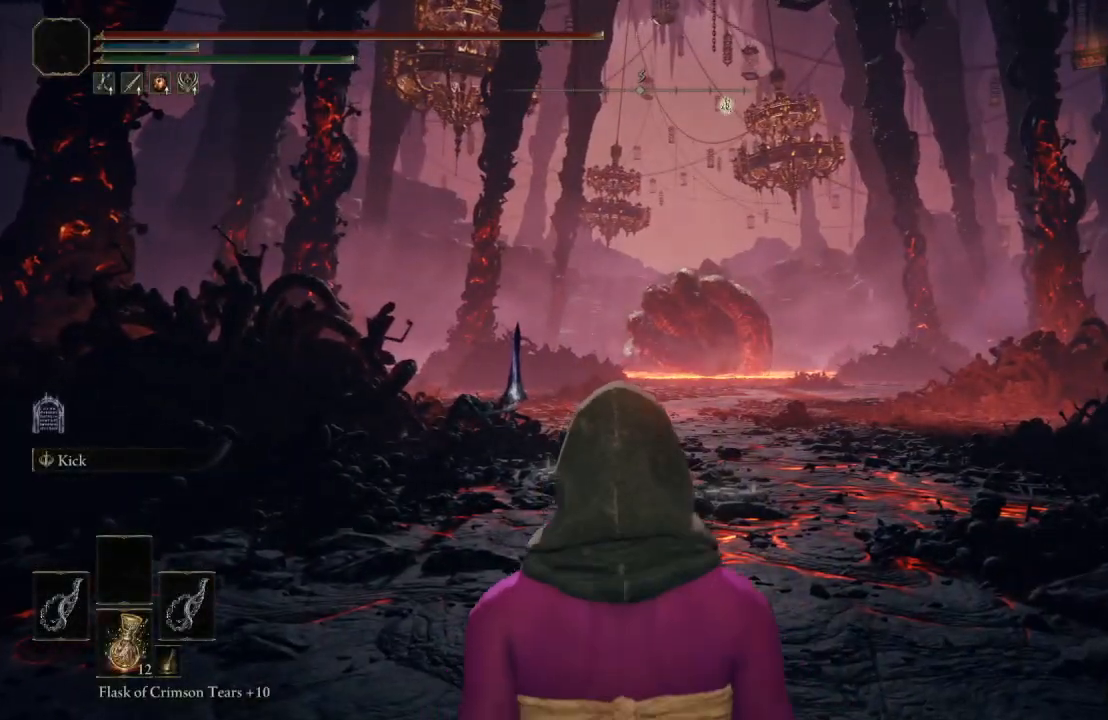
{"buttons": ["B"], "left_stick": "up", "right_stick": "center", "events": [[133, "right_stick", "down"], [283, "right_stick", "center"]]}
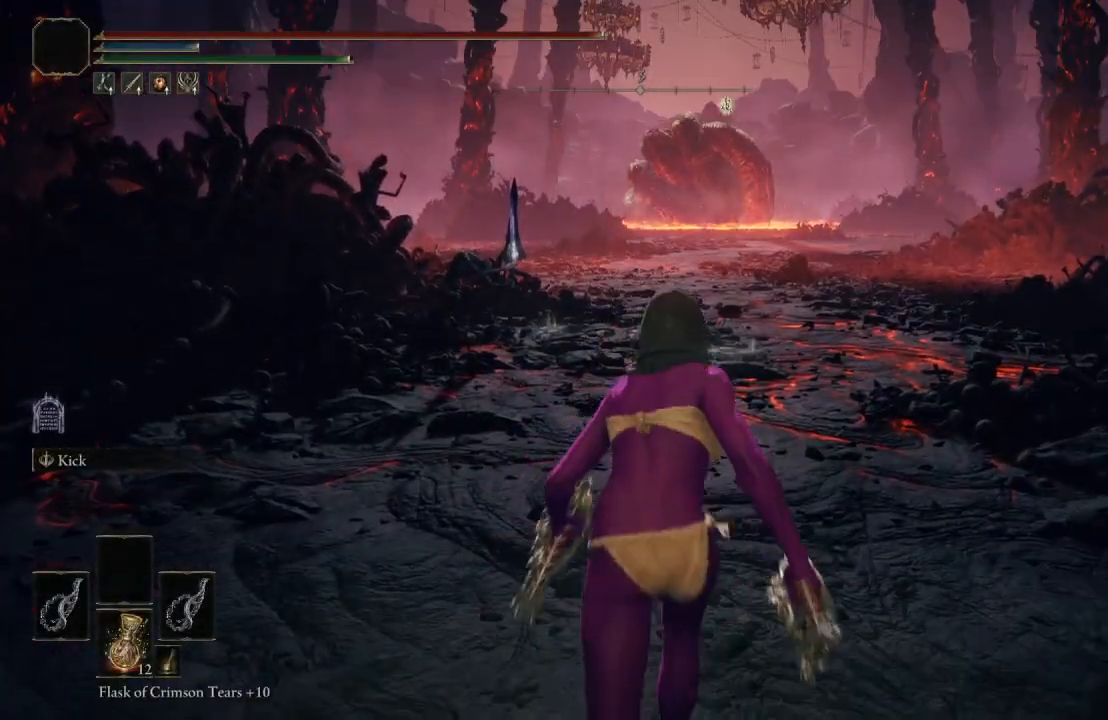
{"buttons": ["B"], "left_stick": "up", "right_stick": "center", "events": []}
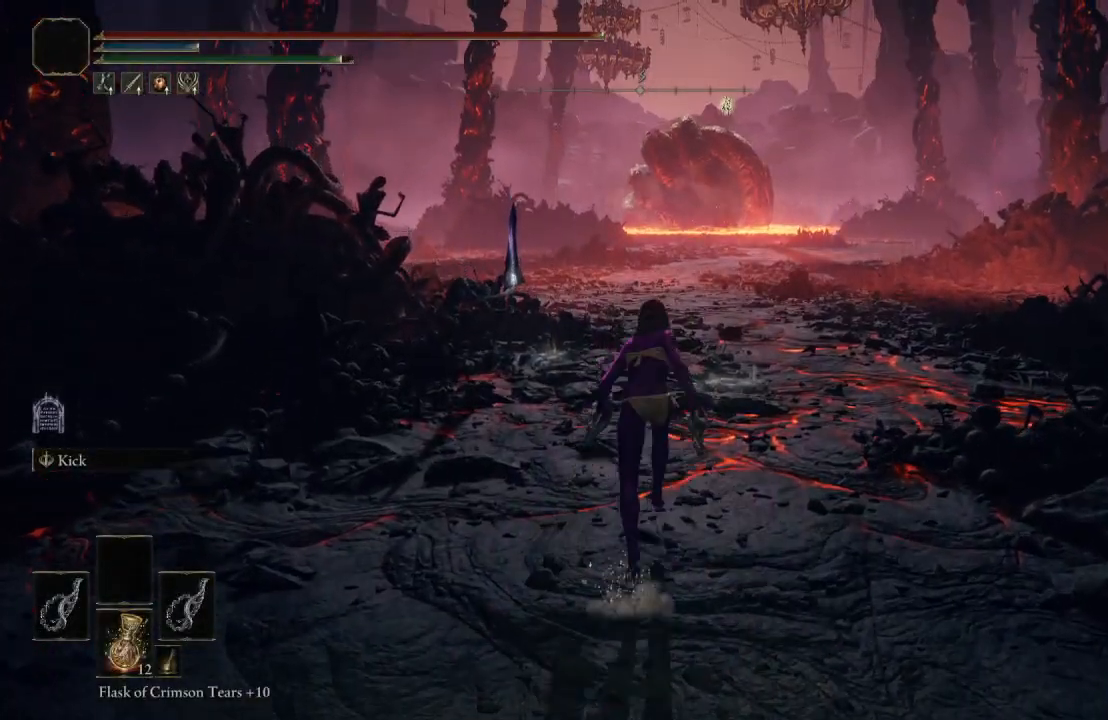
{"buttons": ["B"], "left_stick": "up", "right_stick": "center", "events": []}
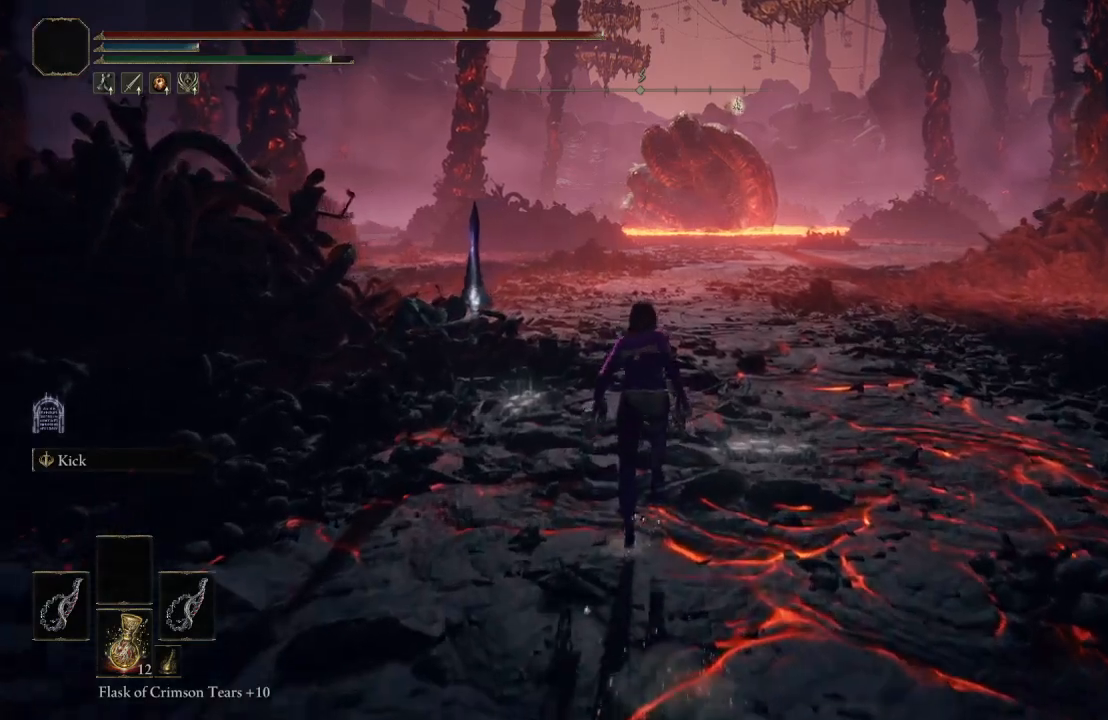
{"buttons": ["B"], "left_stick": "up", "right_stick": "center", "events": []}
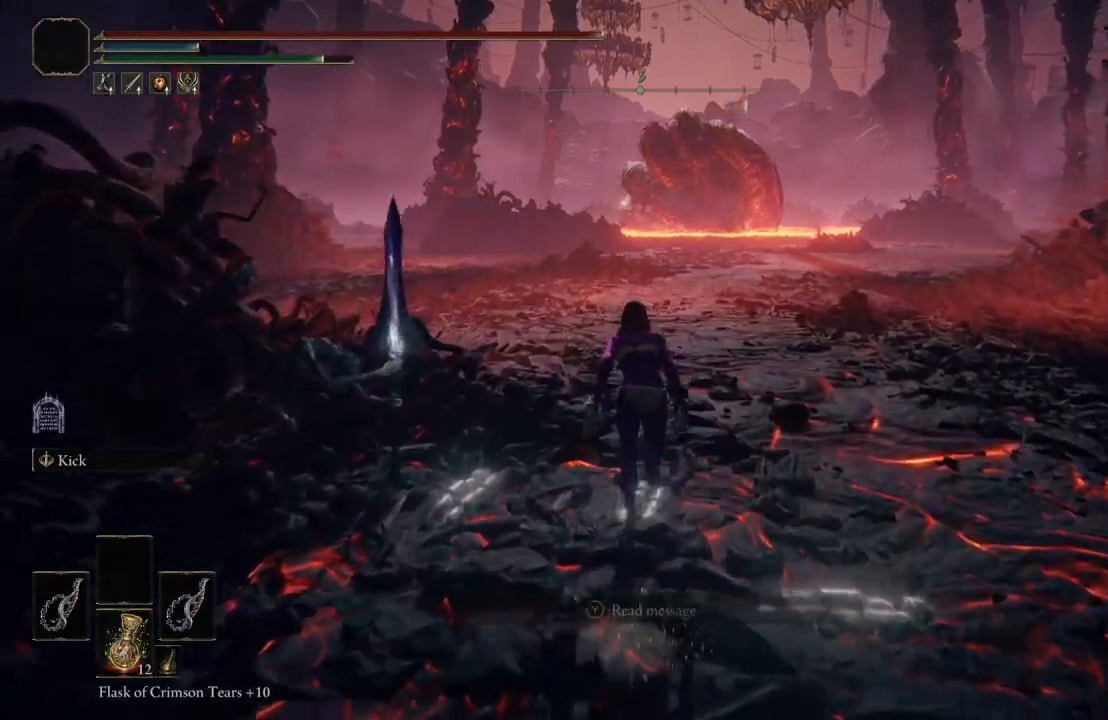
{"buttons": ["B"], "left_stick": "up", "right_stick": "up", "events": [[483, "right_stick", "up"]]}
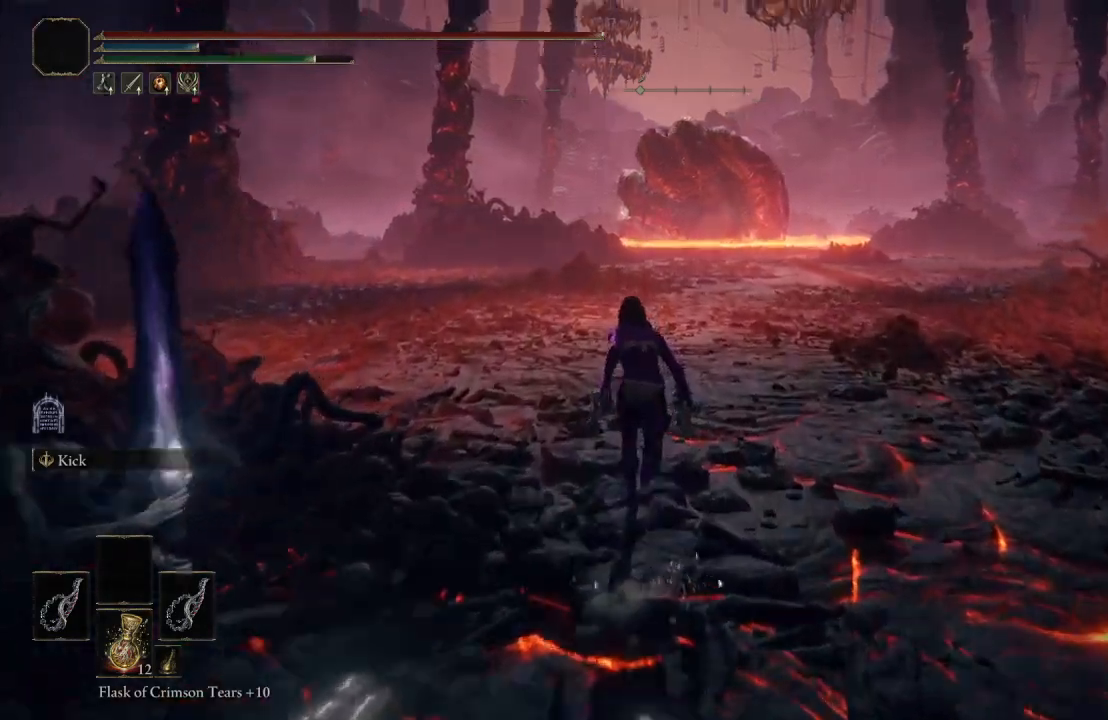
{"buttons": ["B"], "left_stick": "up", "right_stick": "center", "events": [[117, "right_stick", "center"]]}